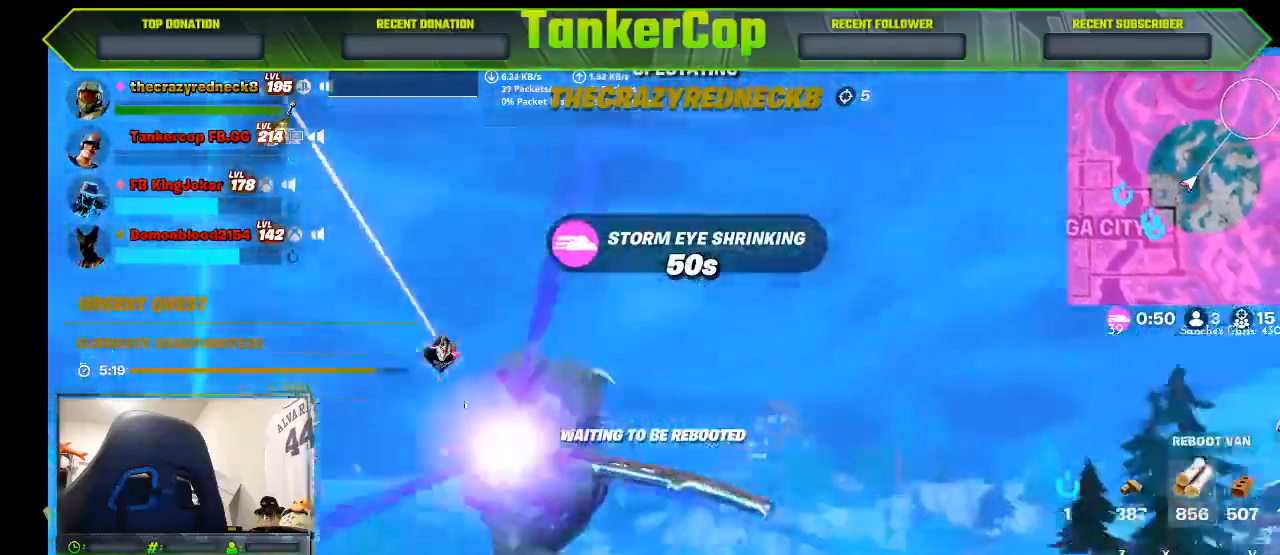
Gameplay with a controller (PlayStation layout); each line is a JSON object with the inputs held at the frame after it. "events" lists button and stick changes between this image and that frame as [ms after this image, input, new state], when the widget could be followed in between.
{"buttons": [], "left_stick": "center", "right_stick": "right", "events": [[300, "right_stick", "right"]]}
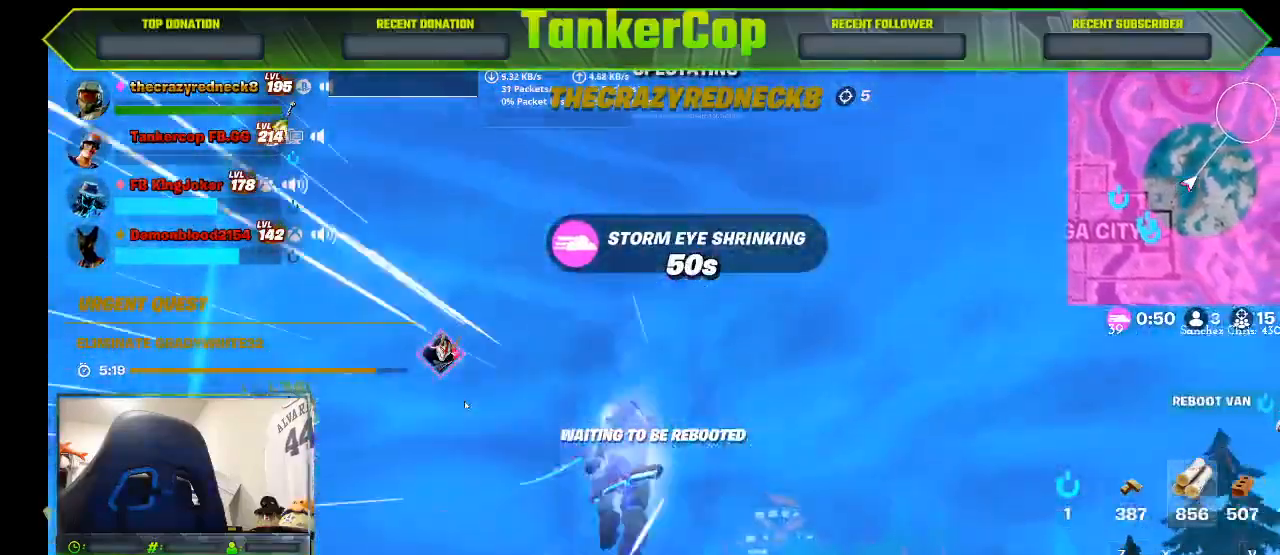
{"buttons": [], "left_stick": "center", "right_stick": "right", "events": []}
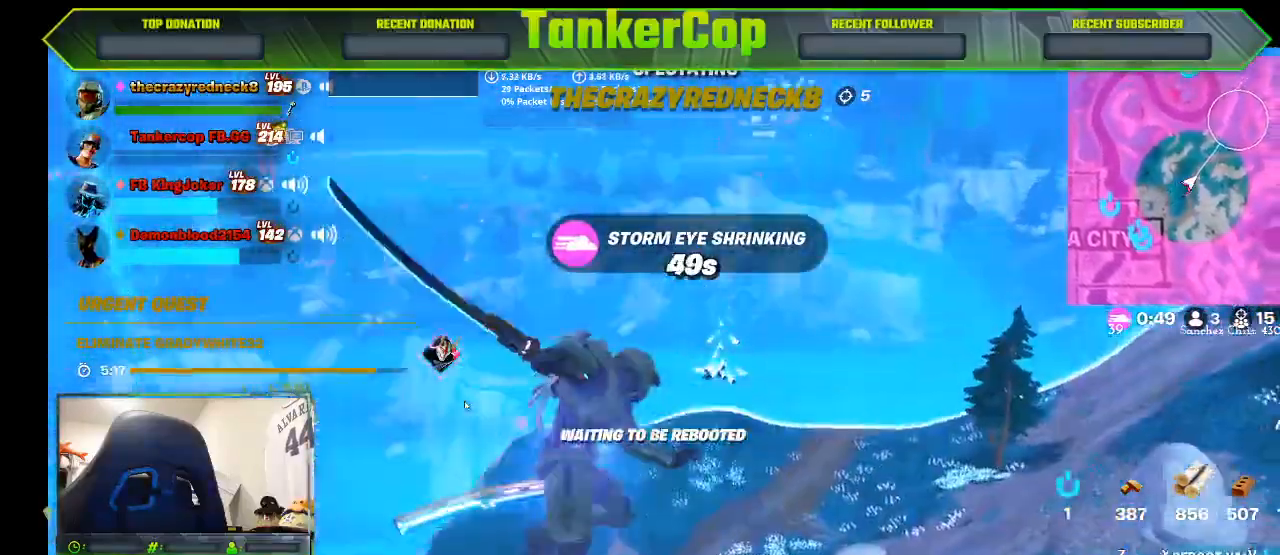
{"buttons": [], "left_stick": "center", "right_stick": "right", "events": []}
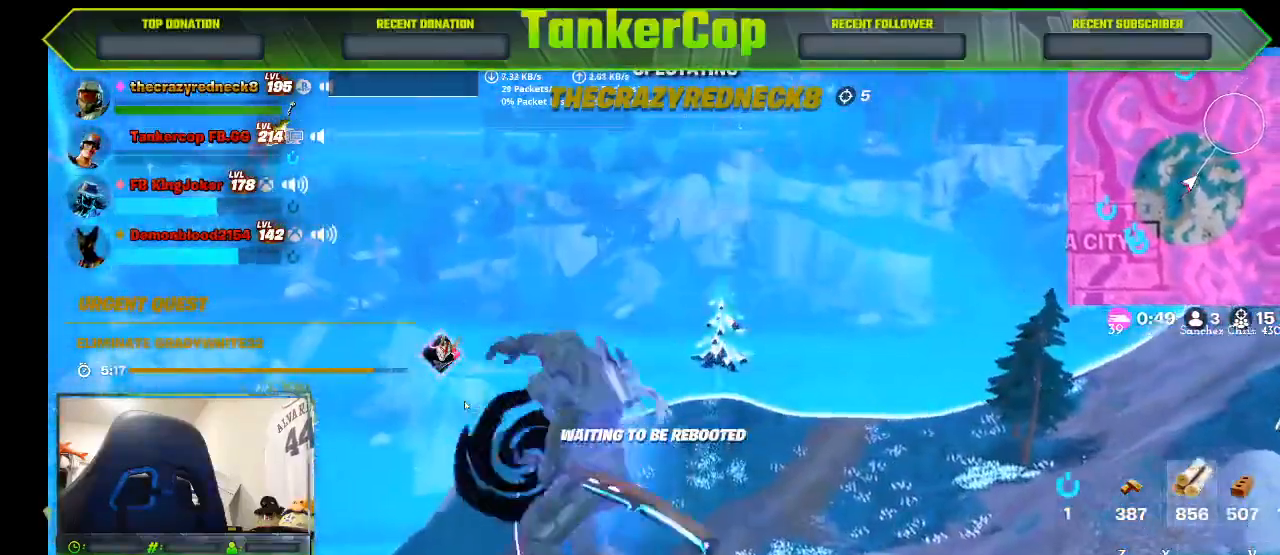
{"buttons": [], "left_stick": "center", "right_stick": "center", "events": [[433, "right_stick", "center"]]}
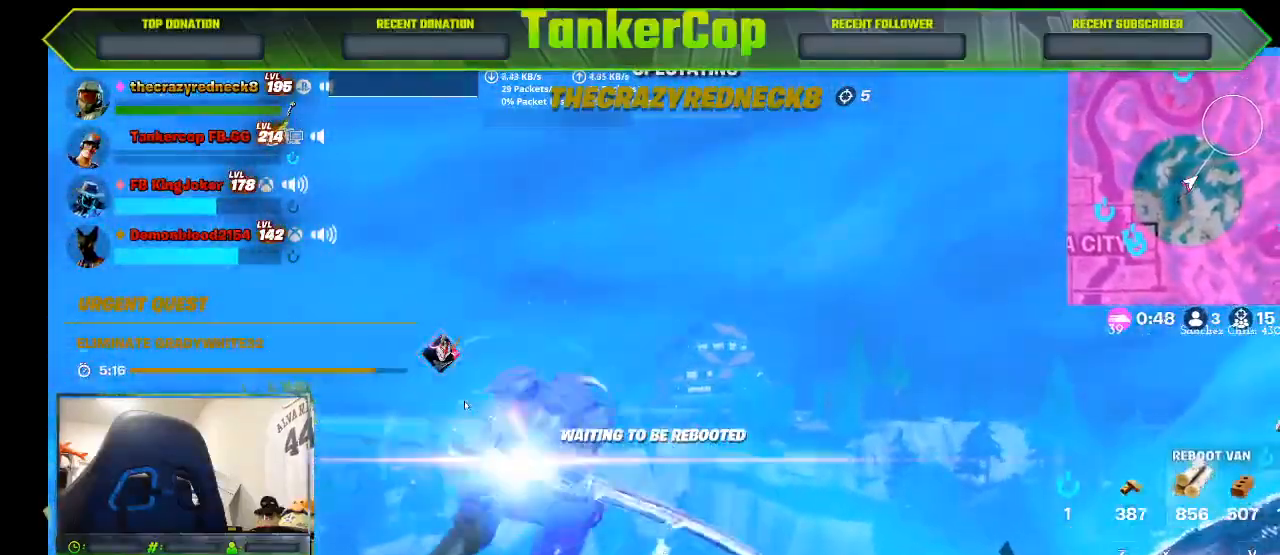
{"buttons": [], "left_stick": "center", "right_stick": "center"}
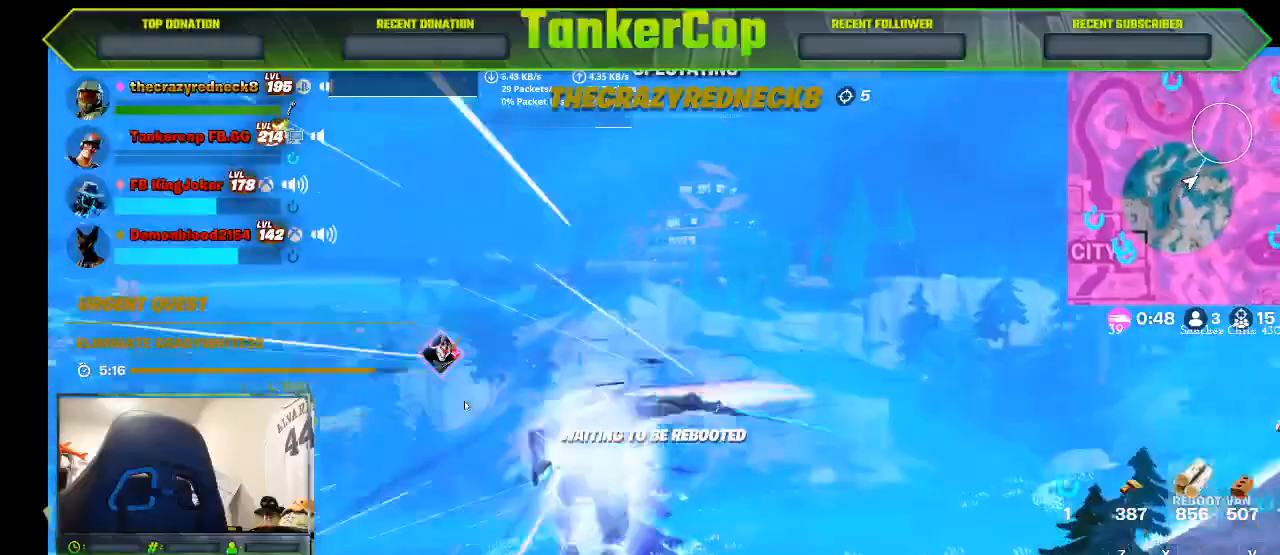
{"buttons": [], "left_stick": "center", "right_stick": "center", "events": []}
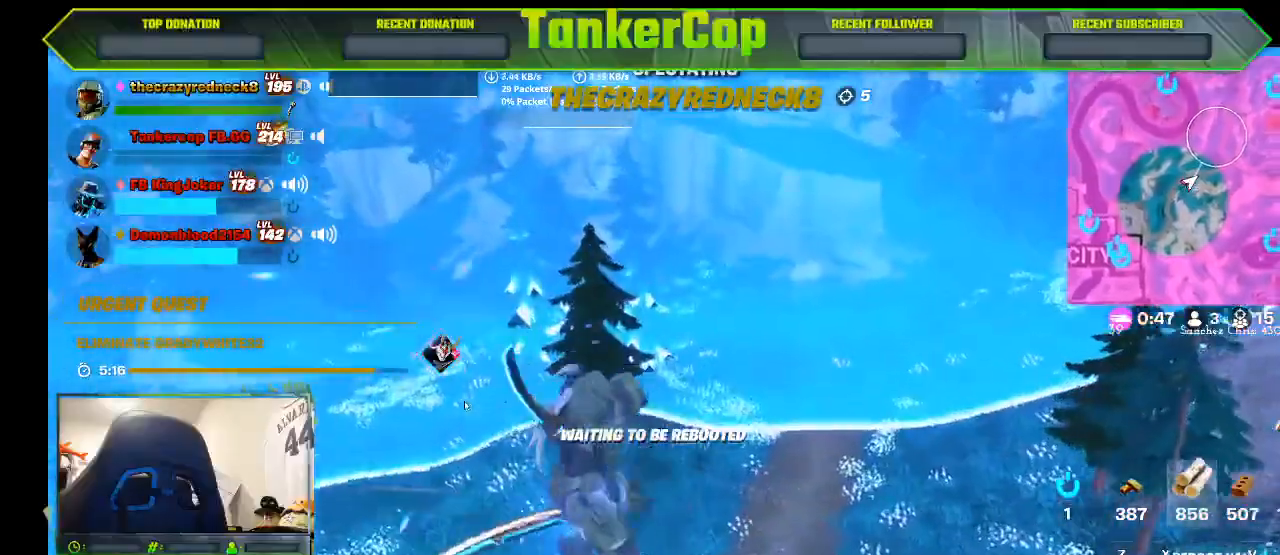
{"buttons": [], "left_stick": "center", "right_stick": "center", "events": []}
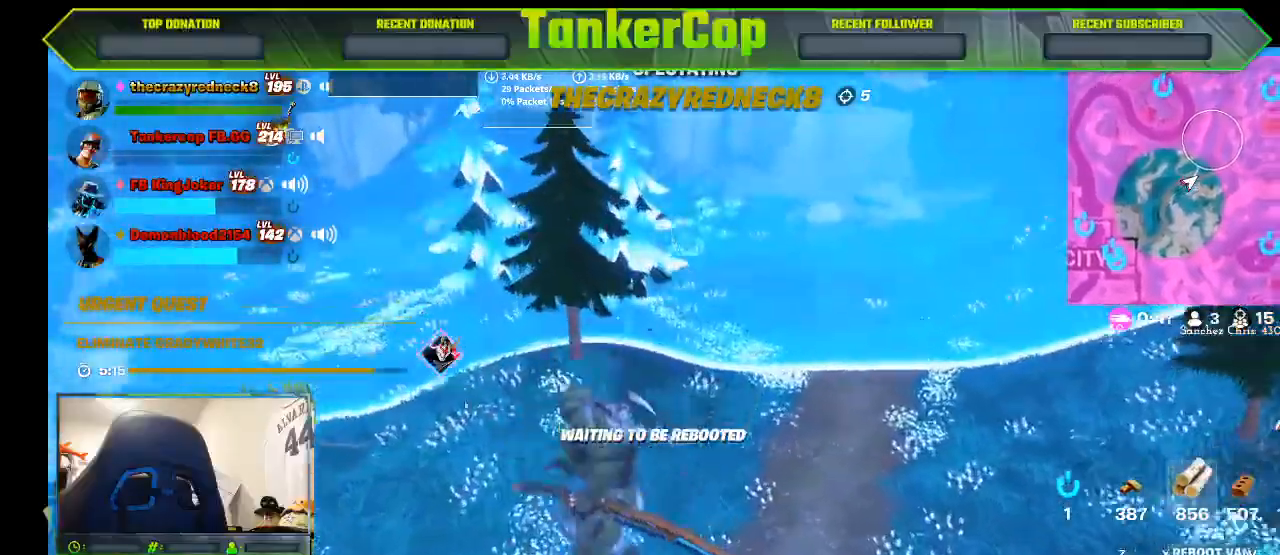
{"buttons": [], "left_stick": "center", "right_stick": "center", "events": []}
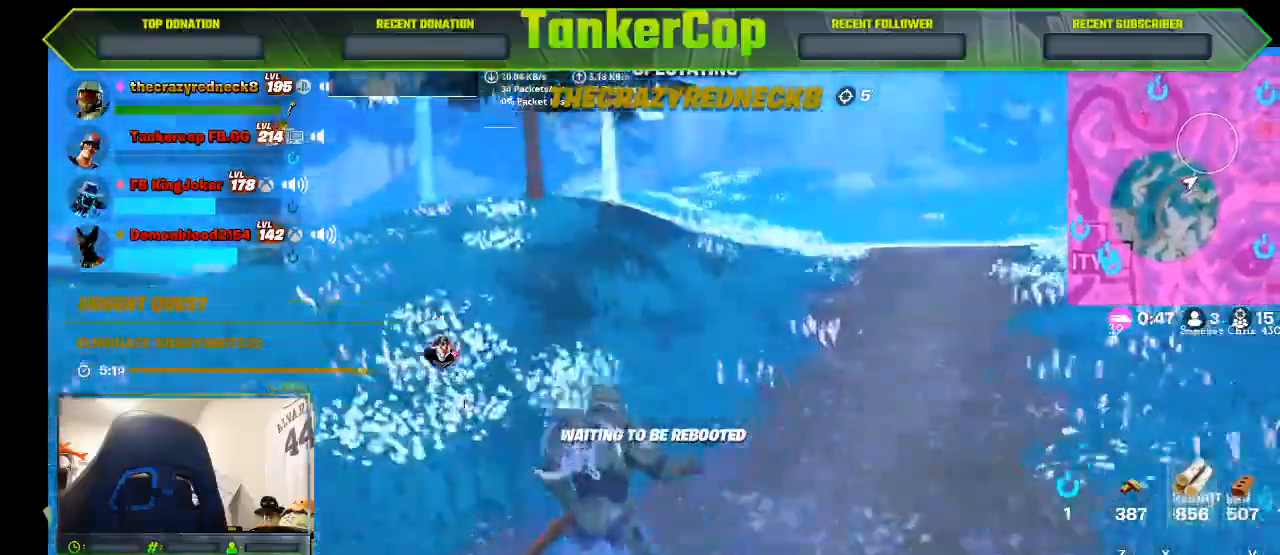
{"buttons": [], "left_stick": "left", "right_stick": "center", "events": [[433, "left_stick", "left"]]}
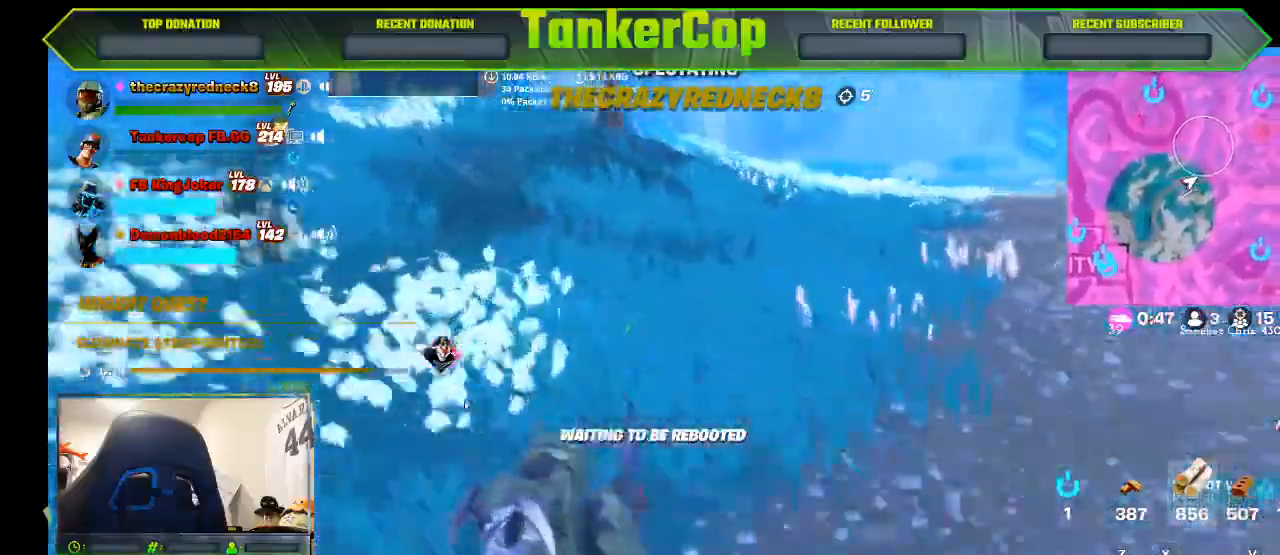
{"buttons": [], "left_stick": "left", "right_stick": "center", "events": []}
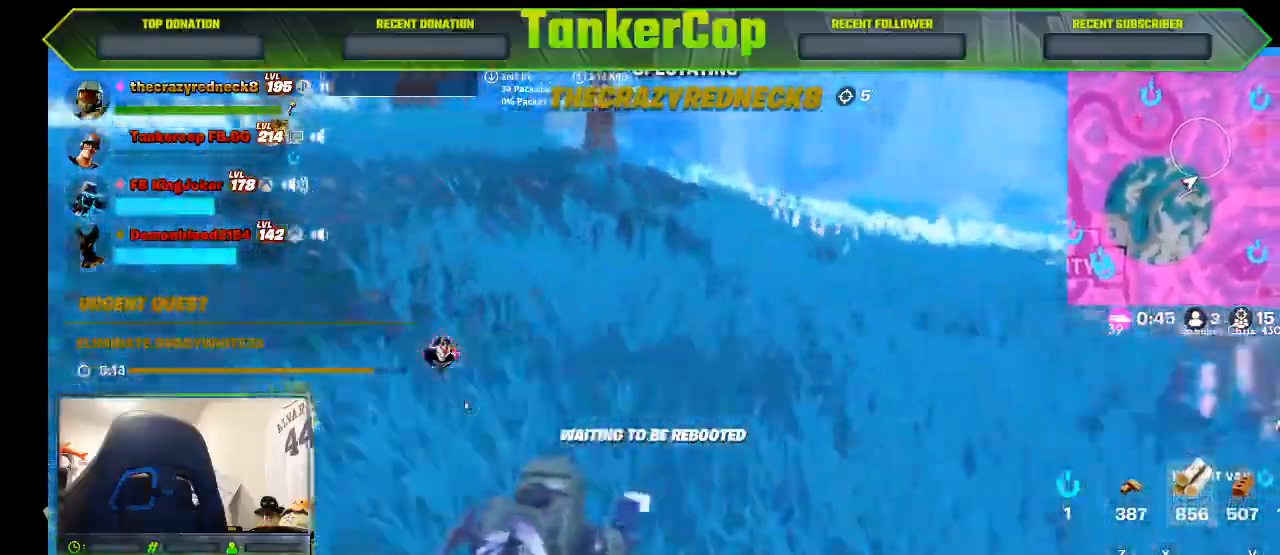
{"buttons": [], "left_stick": "left", "right_stick": "center", "events": []}